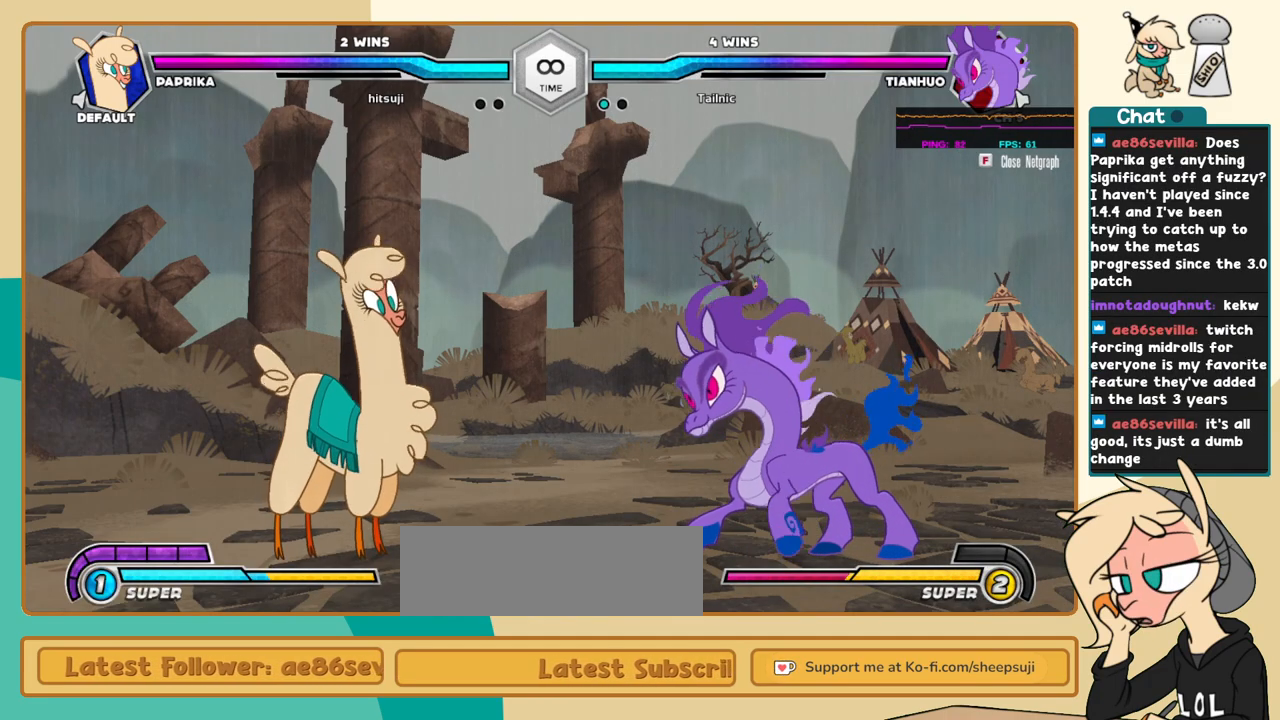
Gameplay with keyboard; each line is a JSON object with the keys held at the frame after it. "events" lists presses ("down") and releases ("up") of "a", "c", "d", "i", "j", "k", "l", "s", "x" and "z" between this image and that frame as [ms after this image, input, new state], when the widget could be followed in between. No other keys are recorded. Mouse input is not recorded.
{"keys": ["k"], "events": [[467, "k", "down"]]}
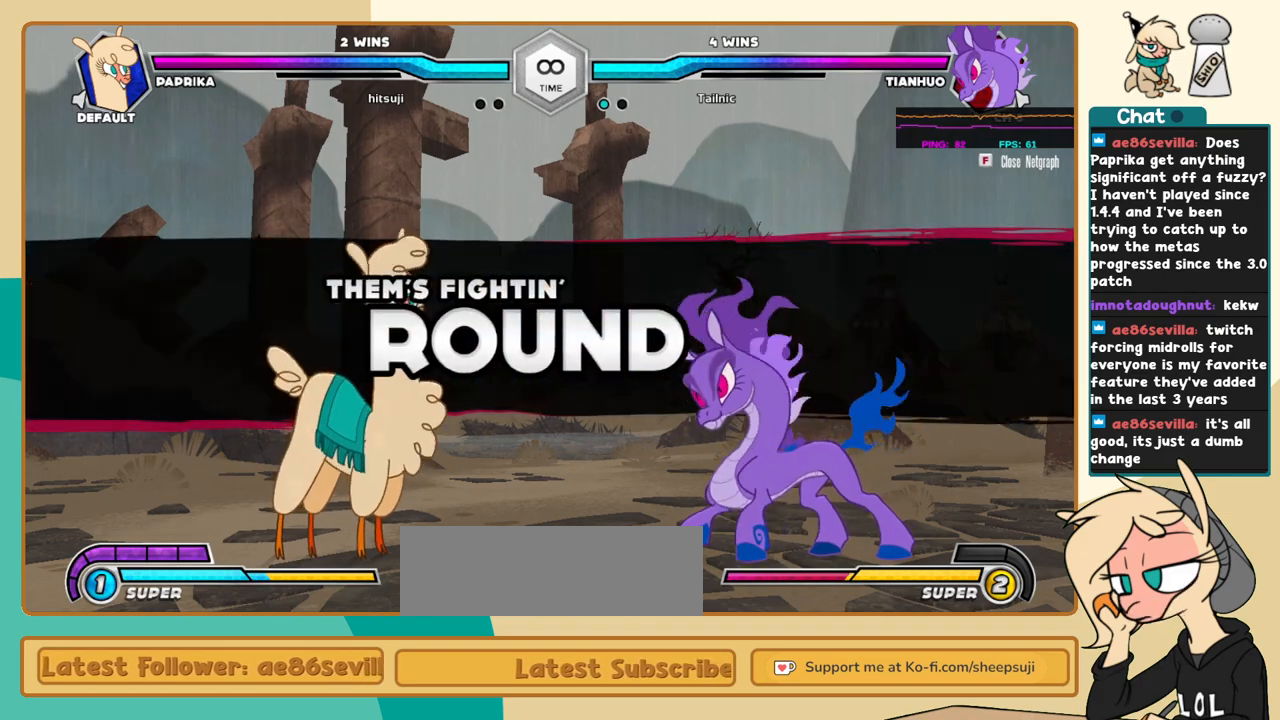
{"keys": ["j", "k"], "events": [[200, "k", "up"], [434, "j", "down"], [434, "k", "down"]]}
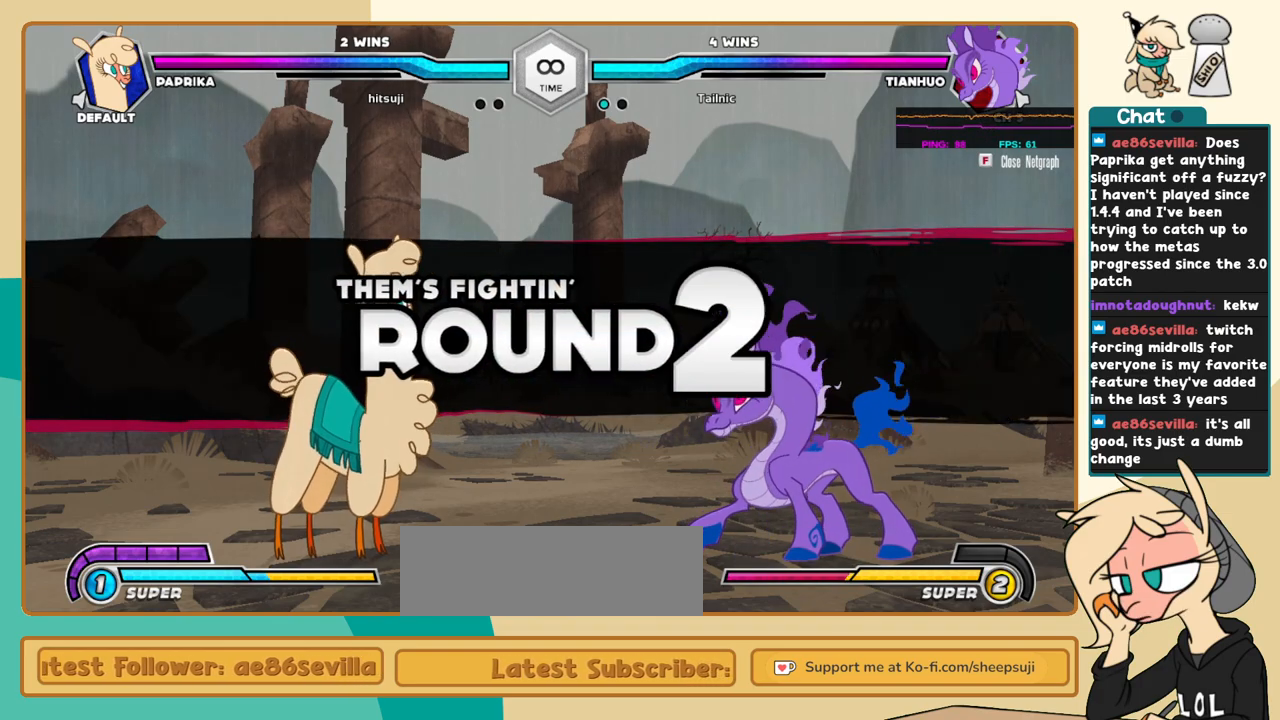
{"keys": ["j", "k"], "events": [[350, "k", "up"], [500, "k", "down"]]}
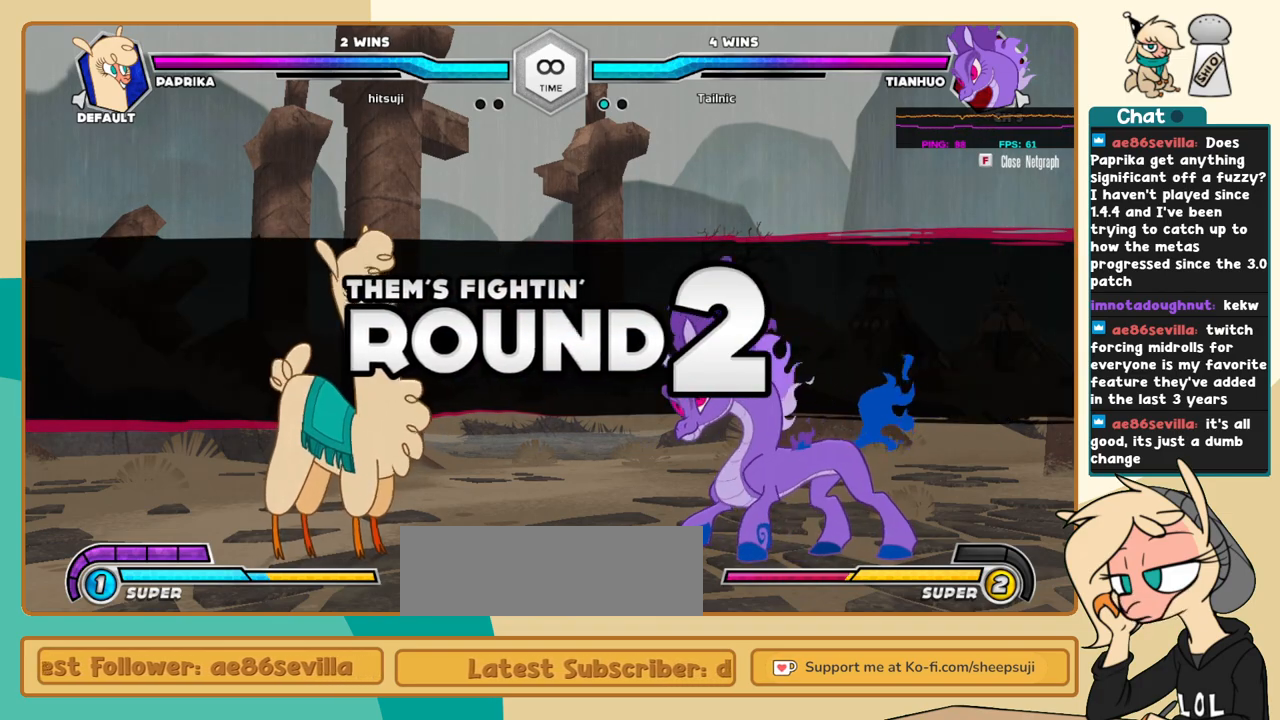
{"keys": ["j", "k"], "events": [[100, "k", "up"], [134, "k", "down"]]}
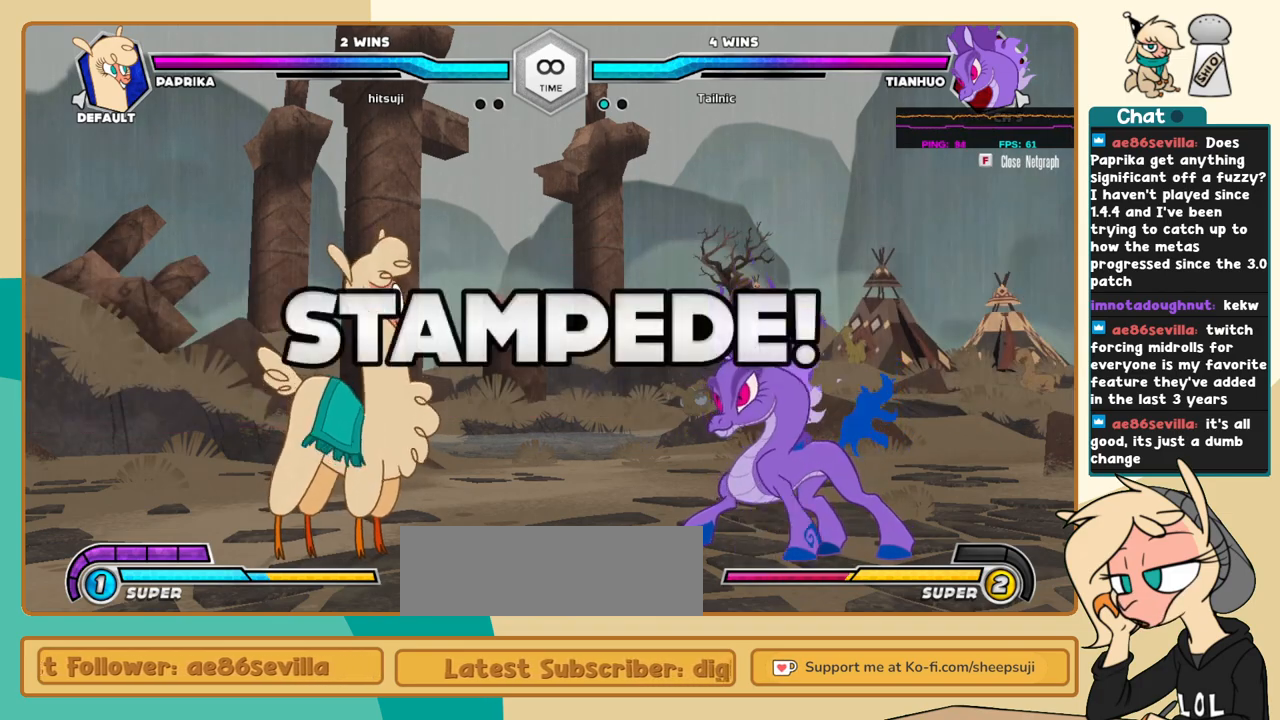
{"keys": ["j", "k"], "events": []}
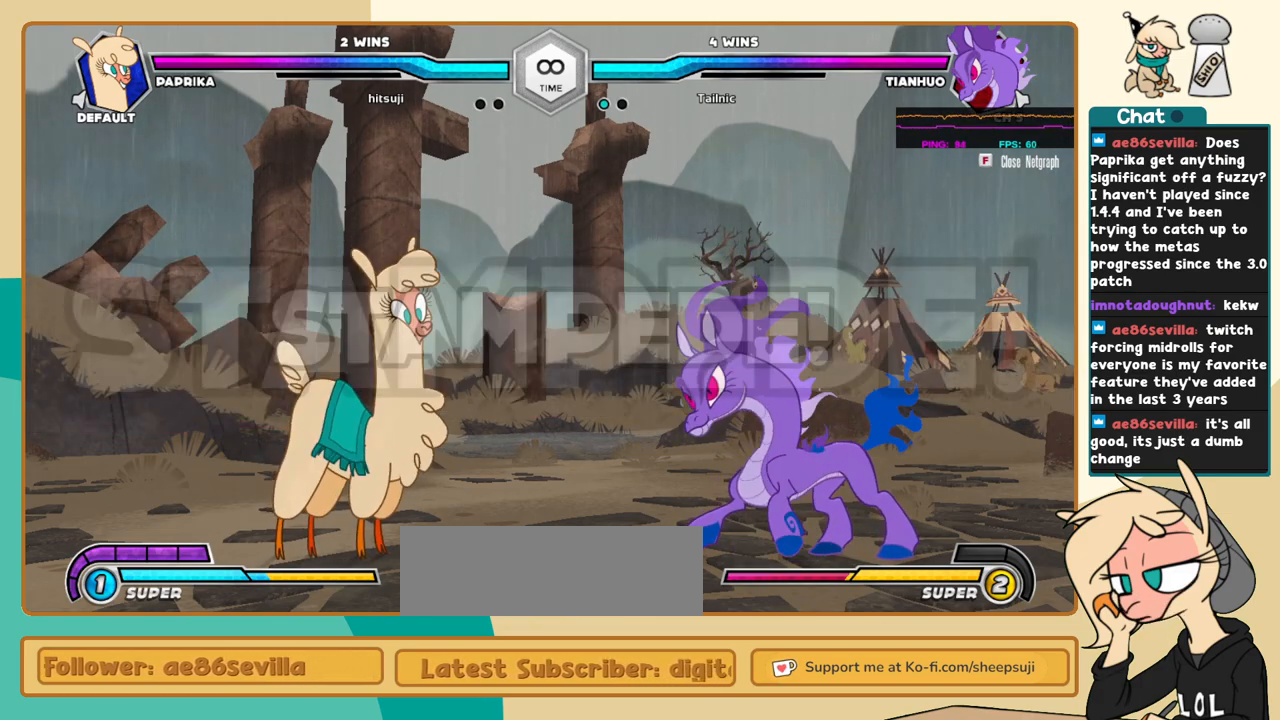
{"keys": ["j", "k"], "events": []}
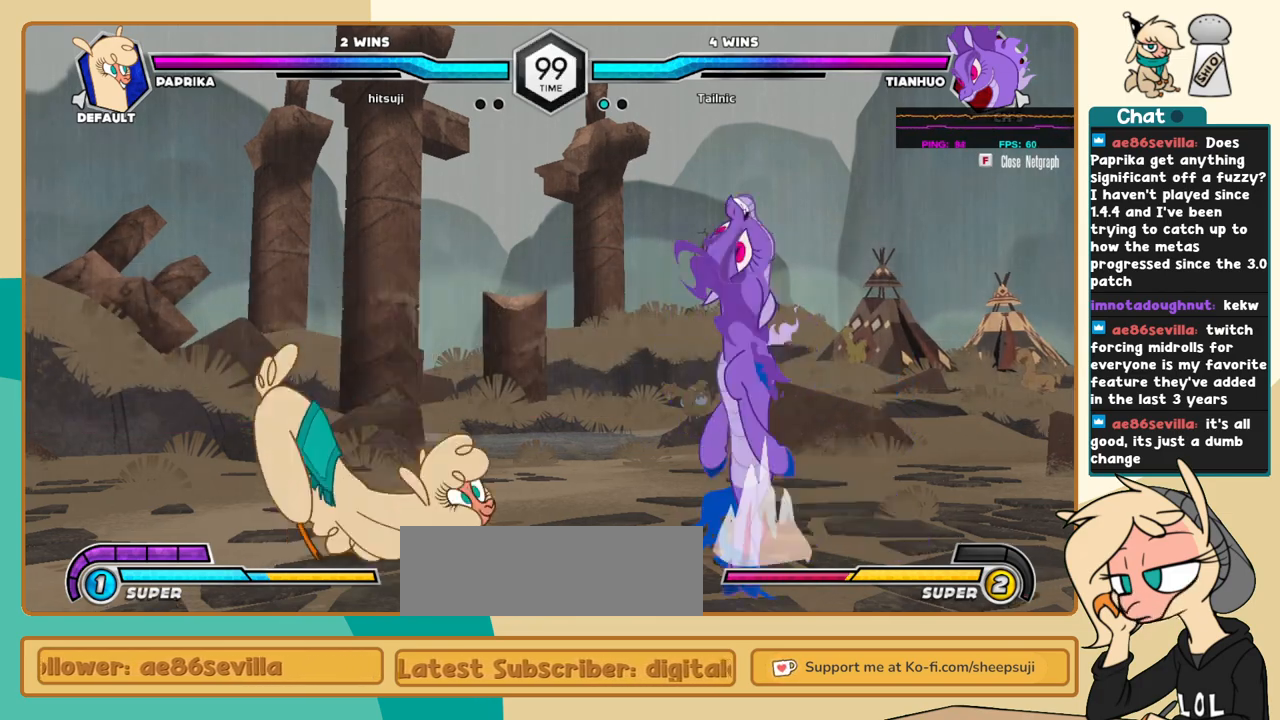
{"keys": ["j", "k"], "events": []}
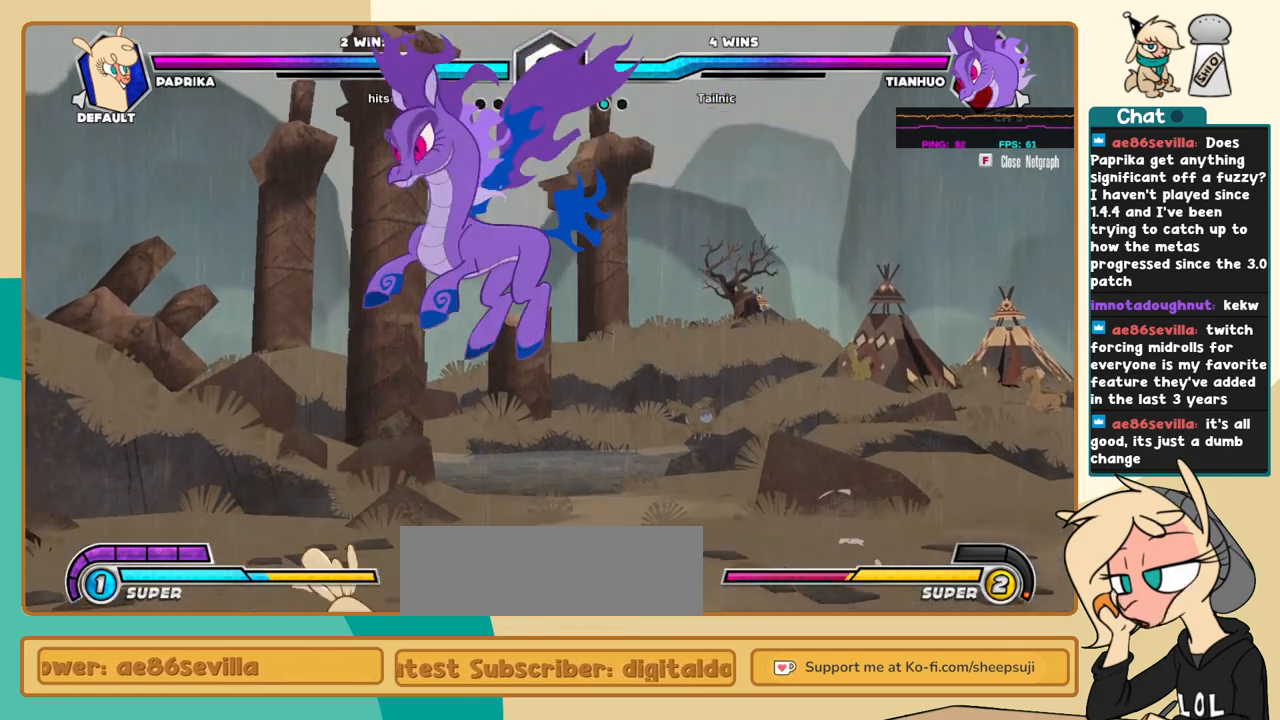
{"keys": ["l"], "events": [[17, "k", "up"], [117, "a", "down"], [117, "i", "down"], [150, "a", "up"], [150, "i", "up"], [384, "j", "up"], [384, "l", "down"]]}
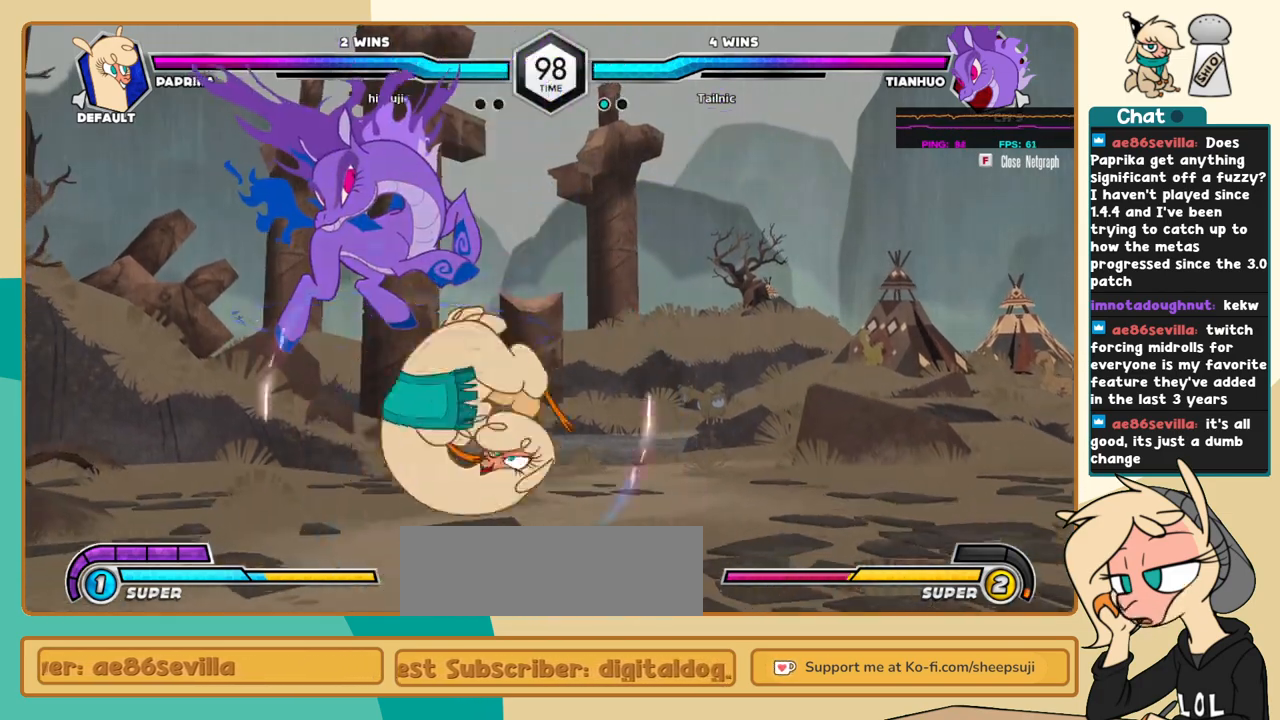
{"keys": ["j", "k"], "events": [[84, "k", "down"], [500, "j", "down"], [500, "l", "up"]]}
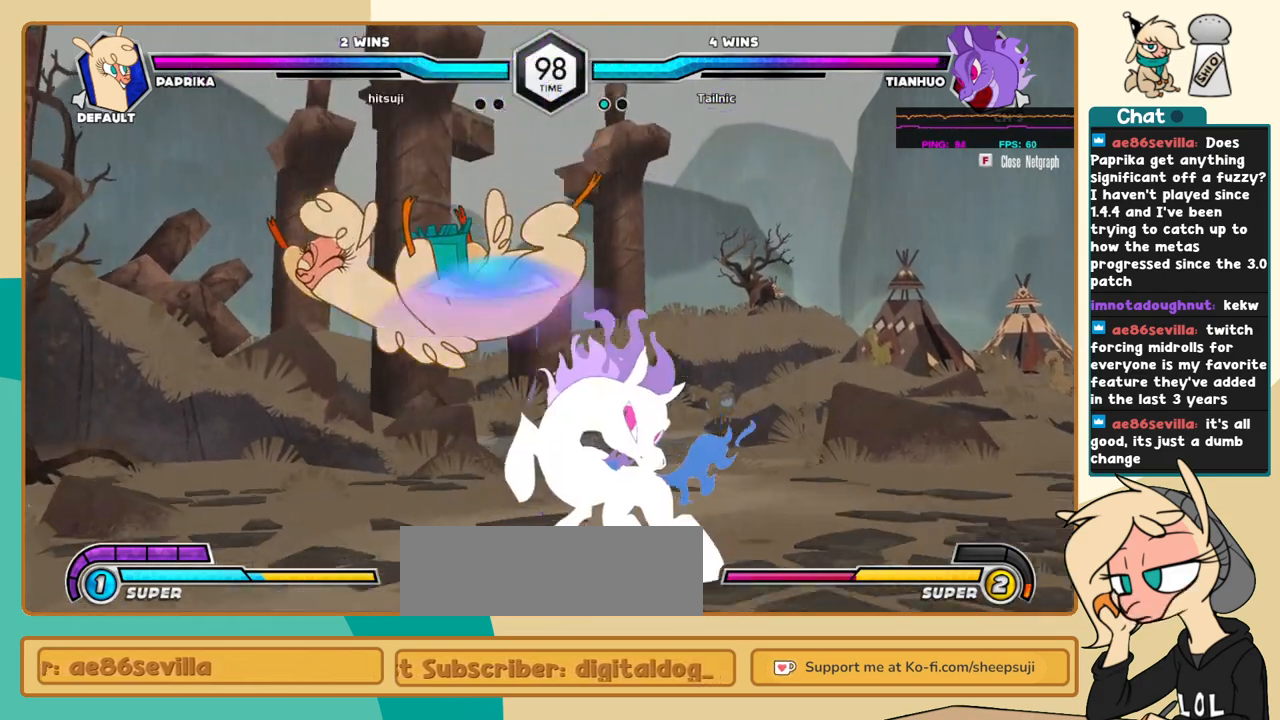
{"keys": ["j", "k"], "events": []}
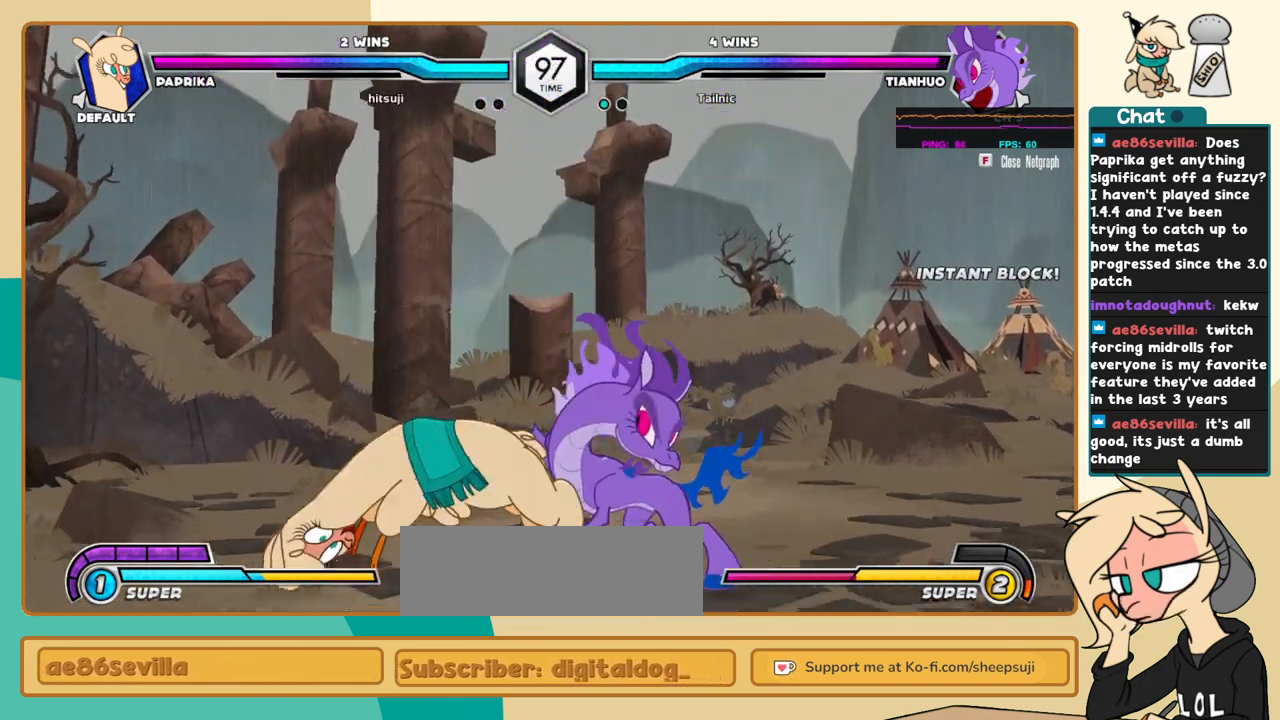
{"keys": ["j", "k"], "events": []}
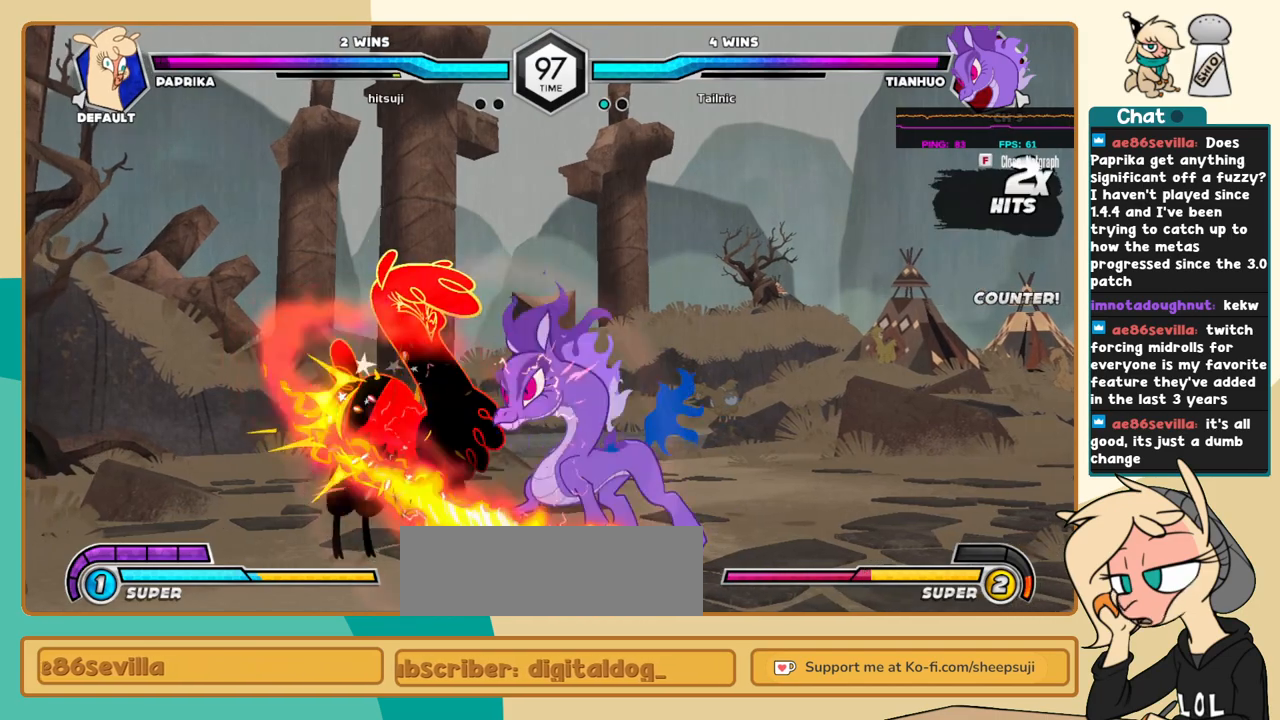
{"keys": ["j", "k"], "events": []}
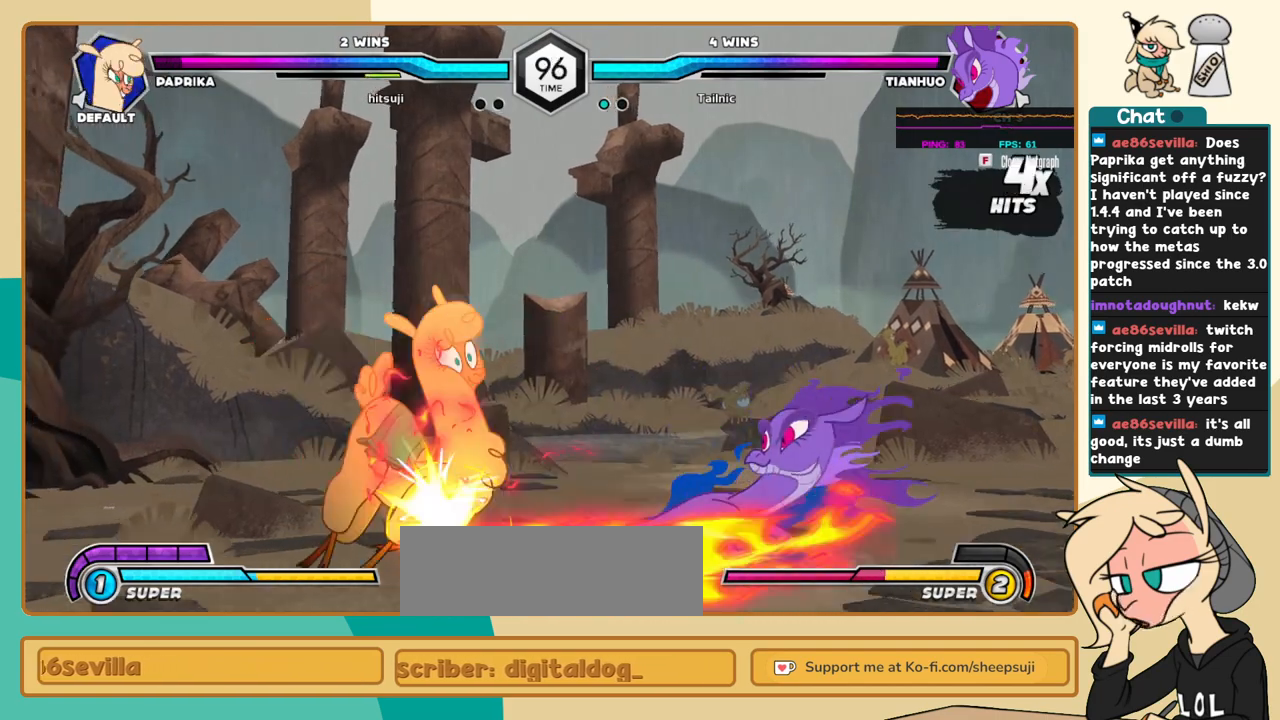
{"keys": ["j"], "events": [[100, "k", "up"]]}
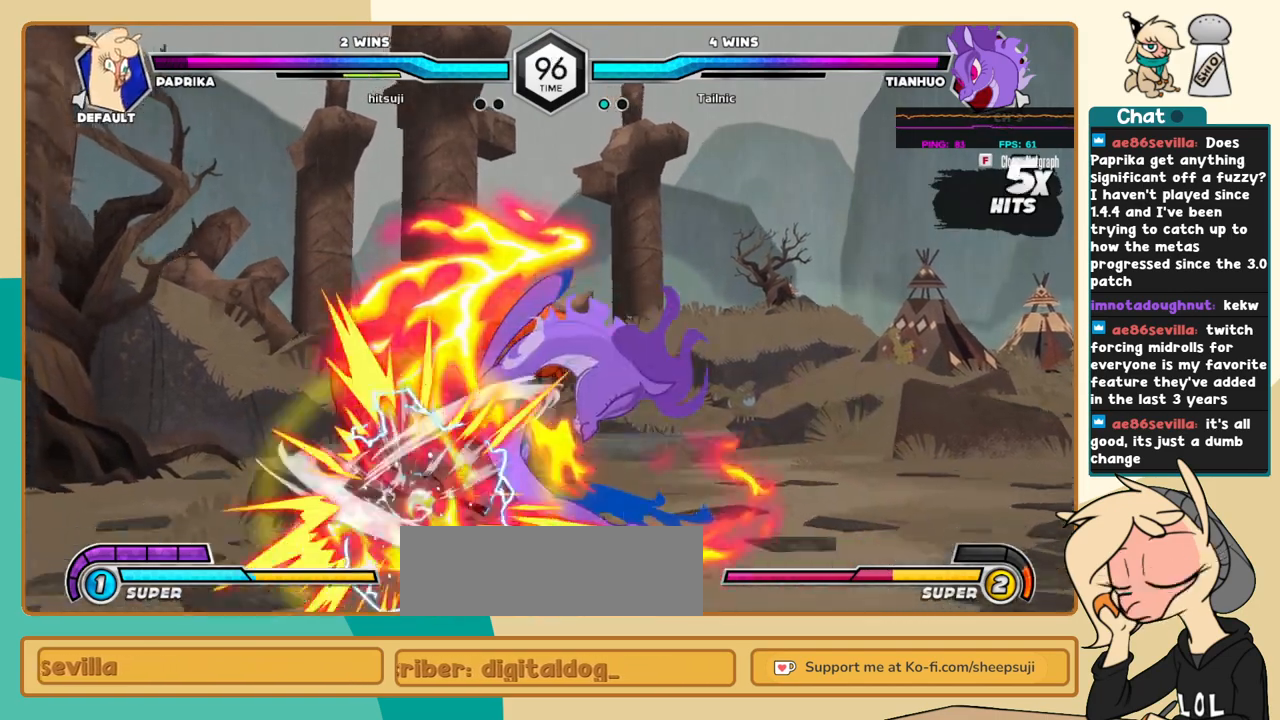
{"keys": ["j"], "events": []}
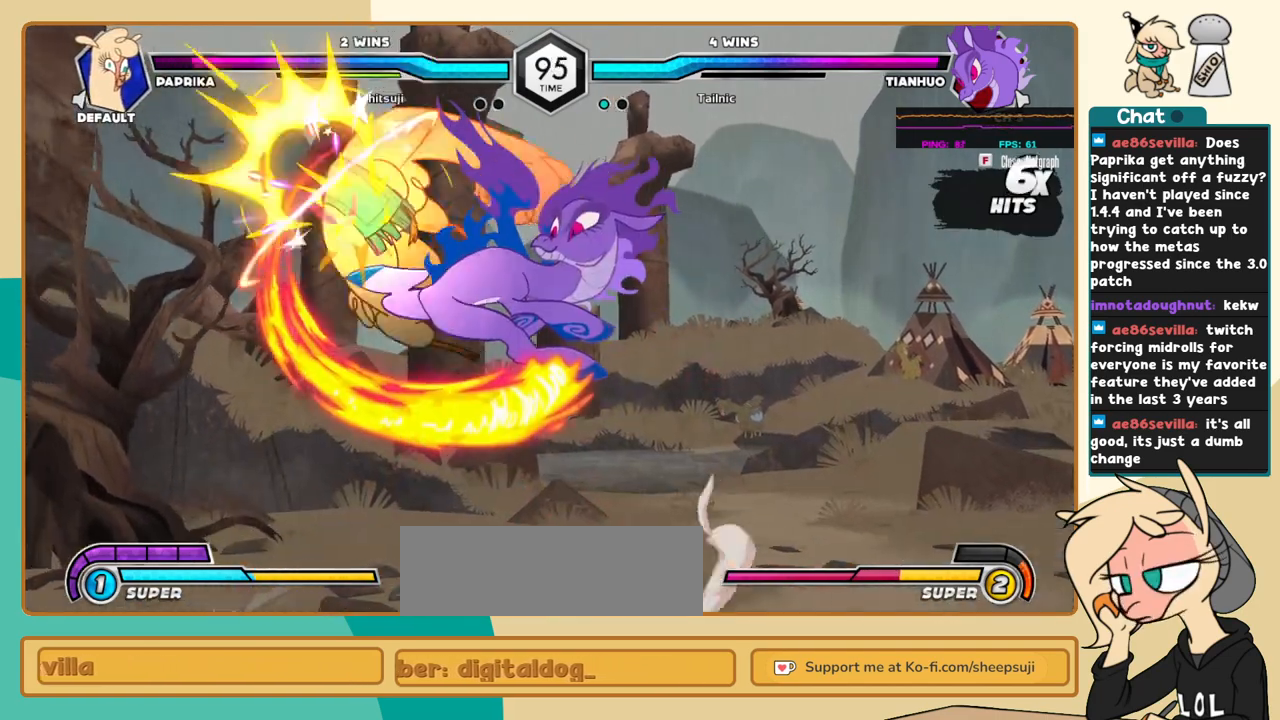
{"keys": ["j"], "events": []}
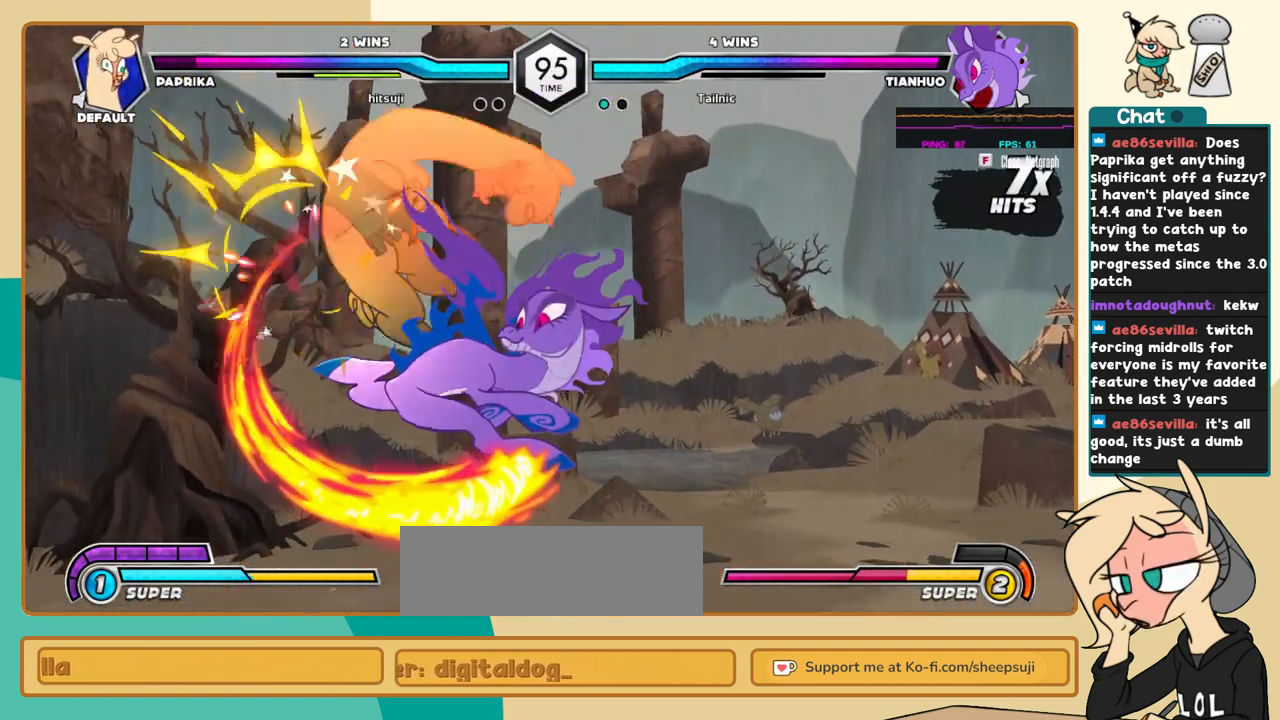
{"keys": ["j"], "events": []}
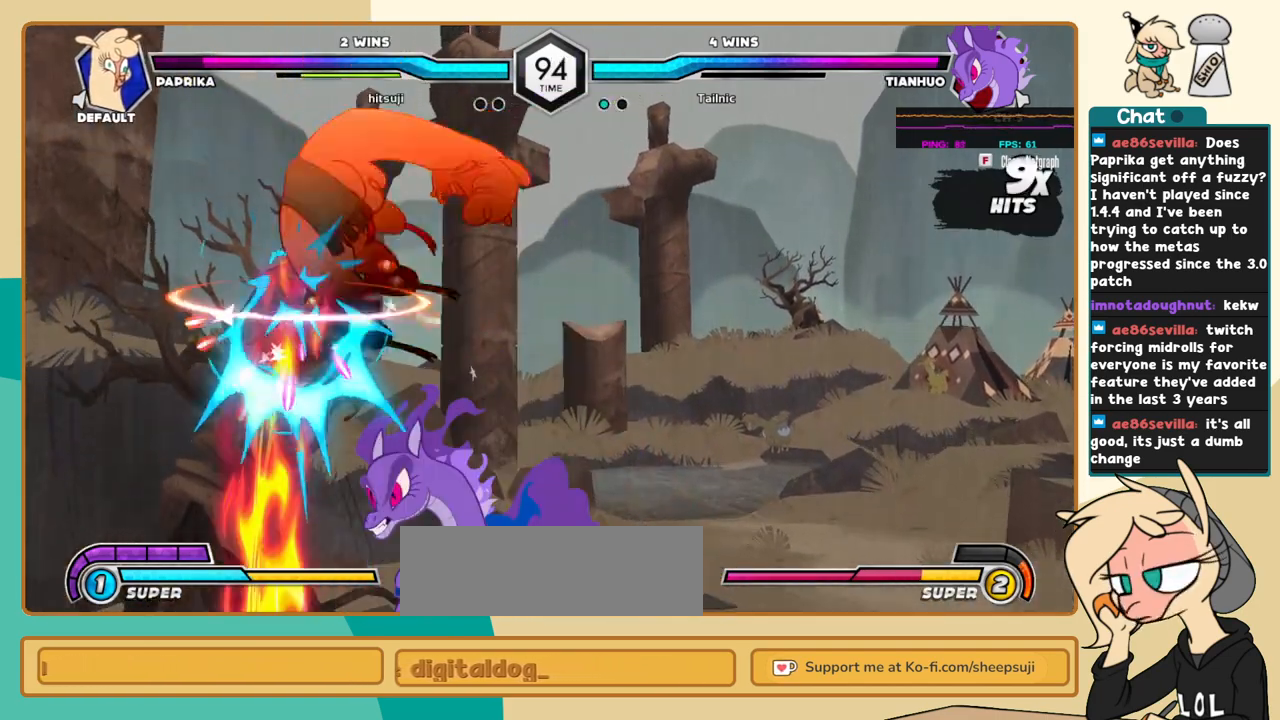
{"keys": ["j"], "events": []}
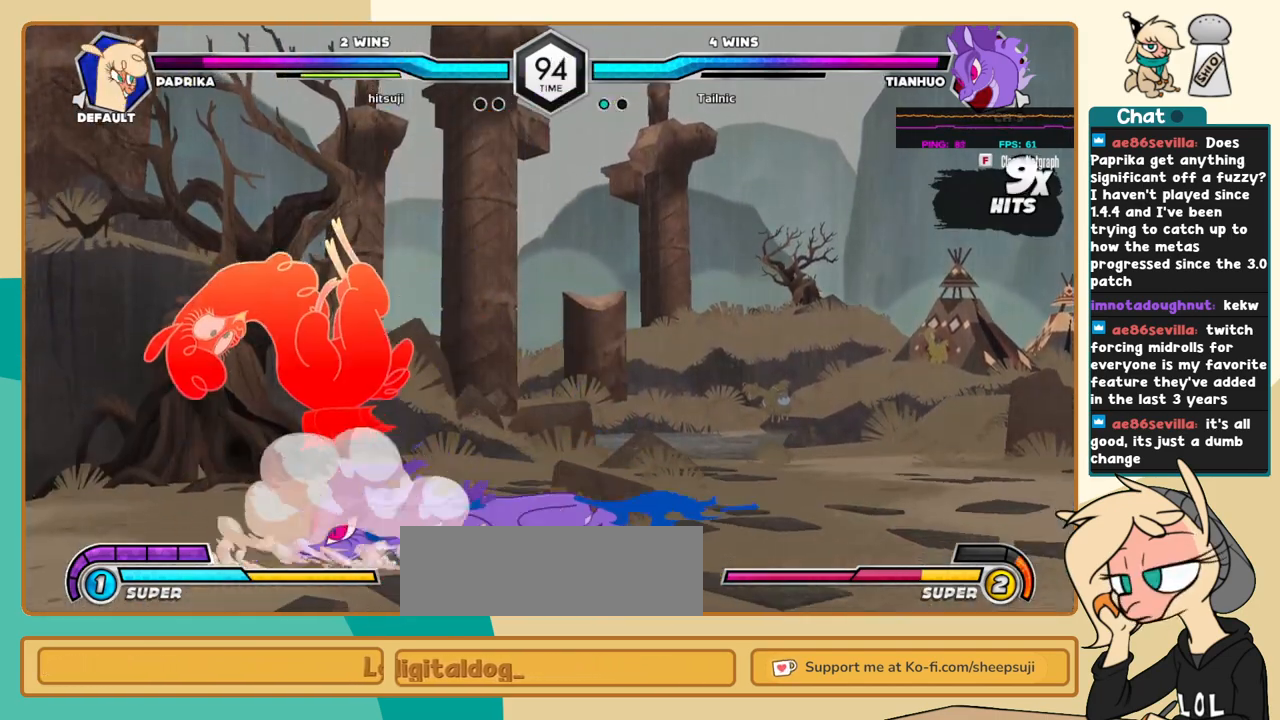
{"keys": ["j"], "events": []}
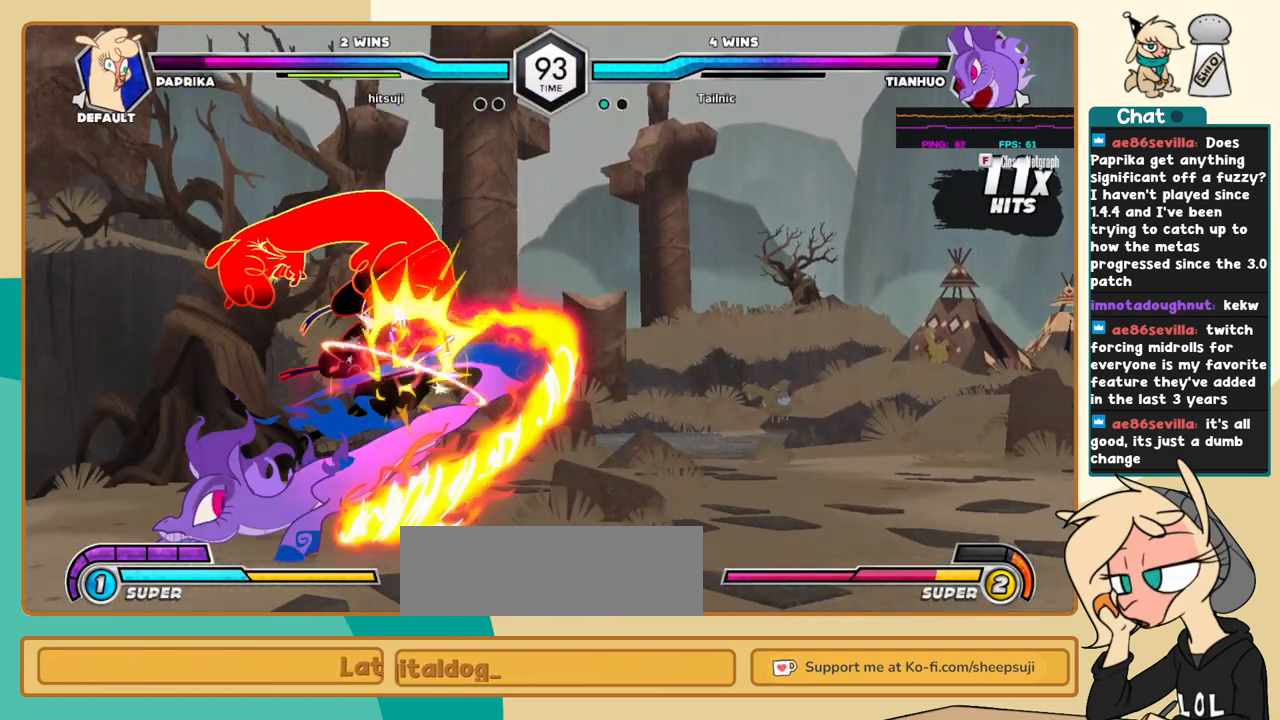
{"keys": ["j"], "events": []}
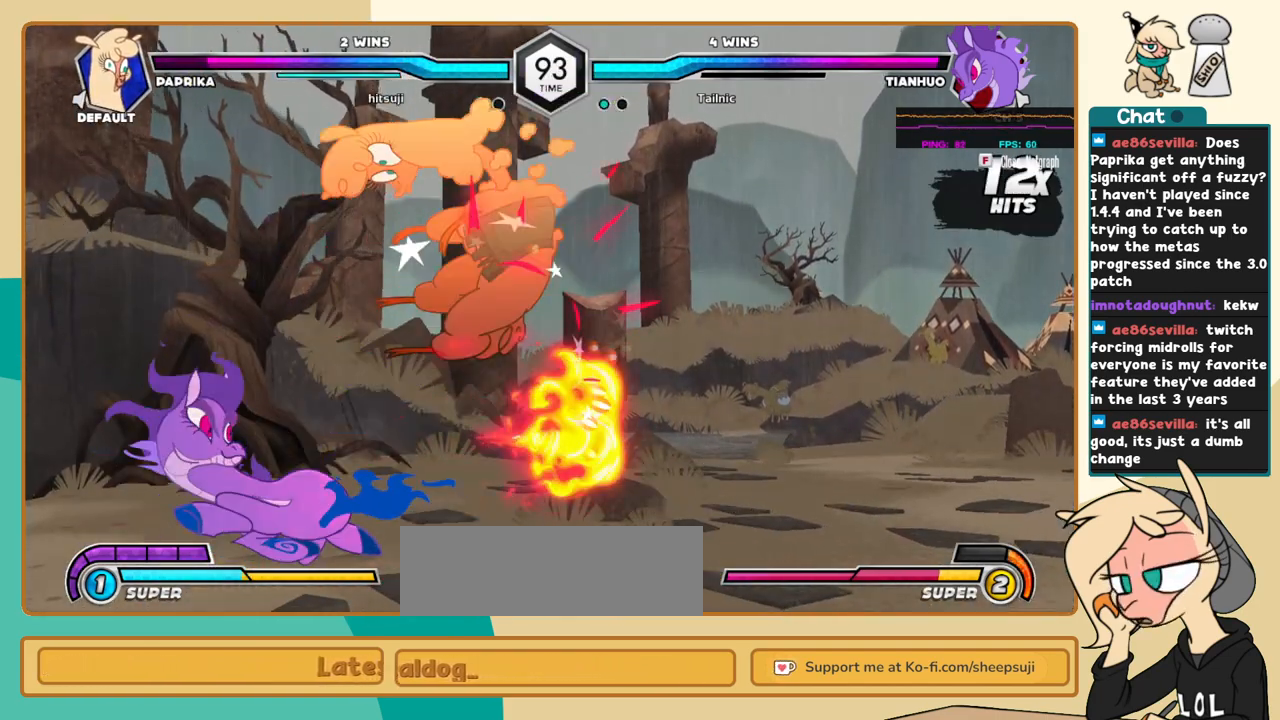
{"keys": ["j"], "events": []}
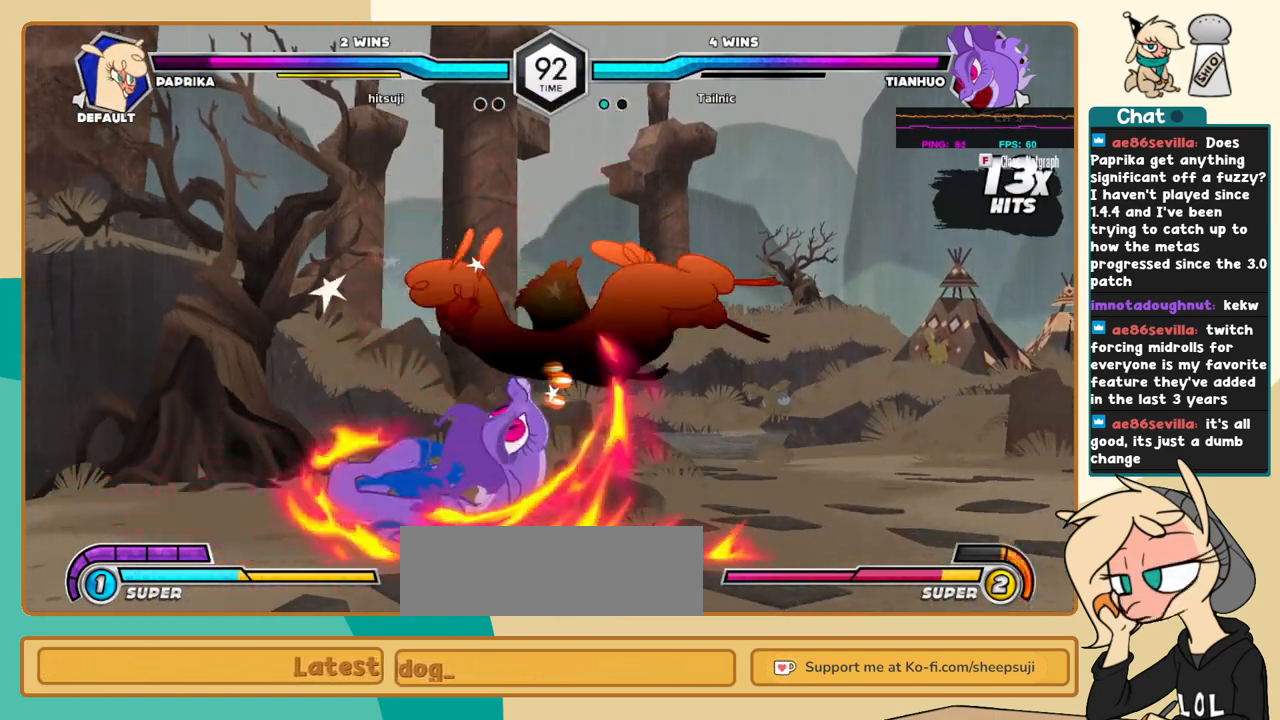
{"keys": ["j"], "events": []}
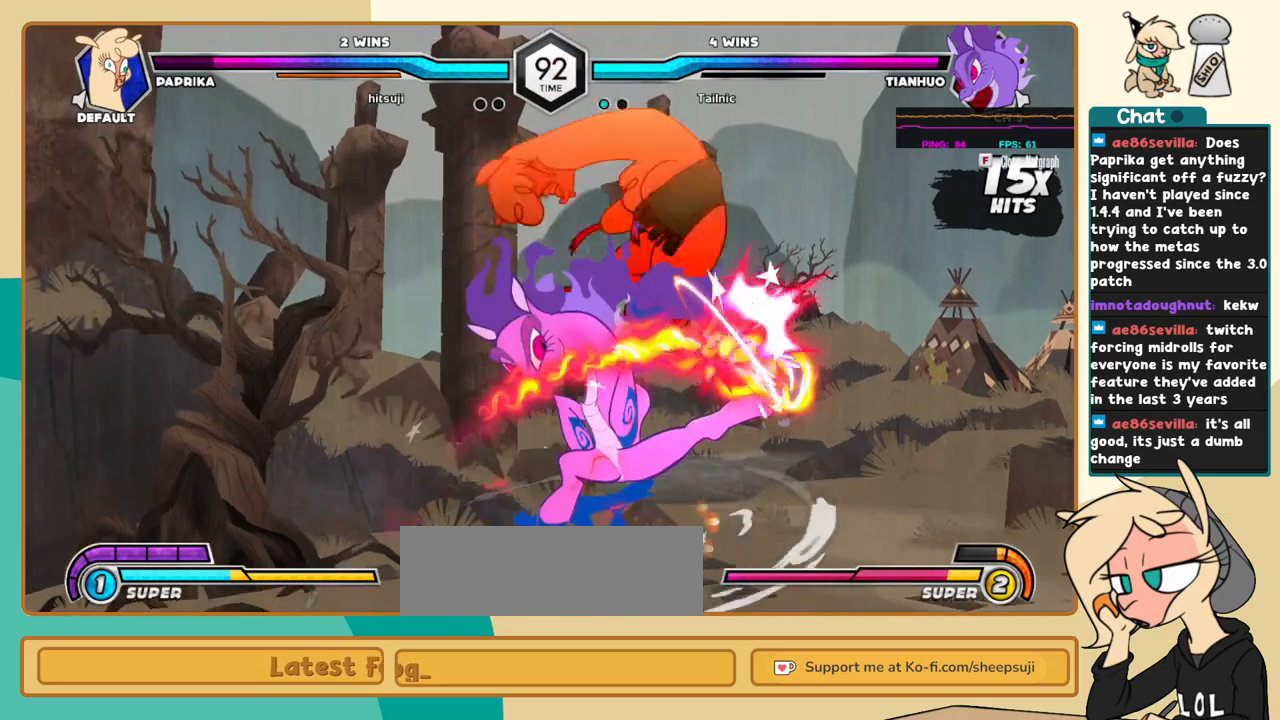
{"keys": ["j"], "events": []}
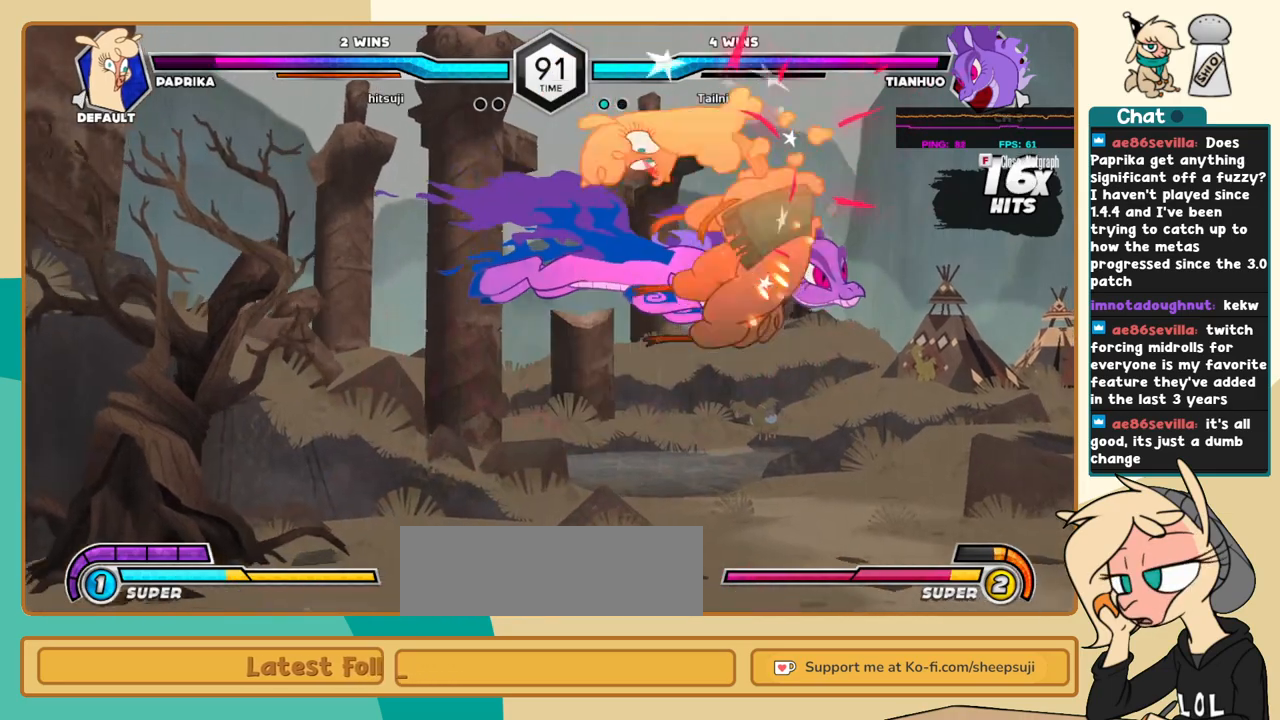
{"keys": ["j"], "events": []}
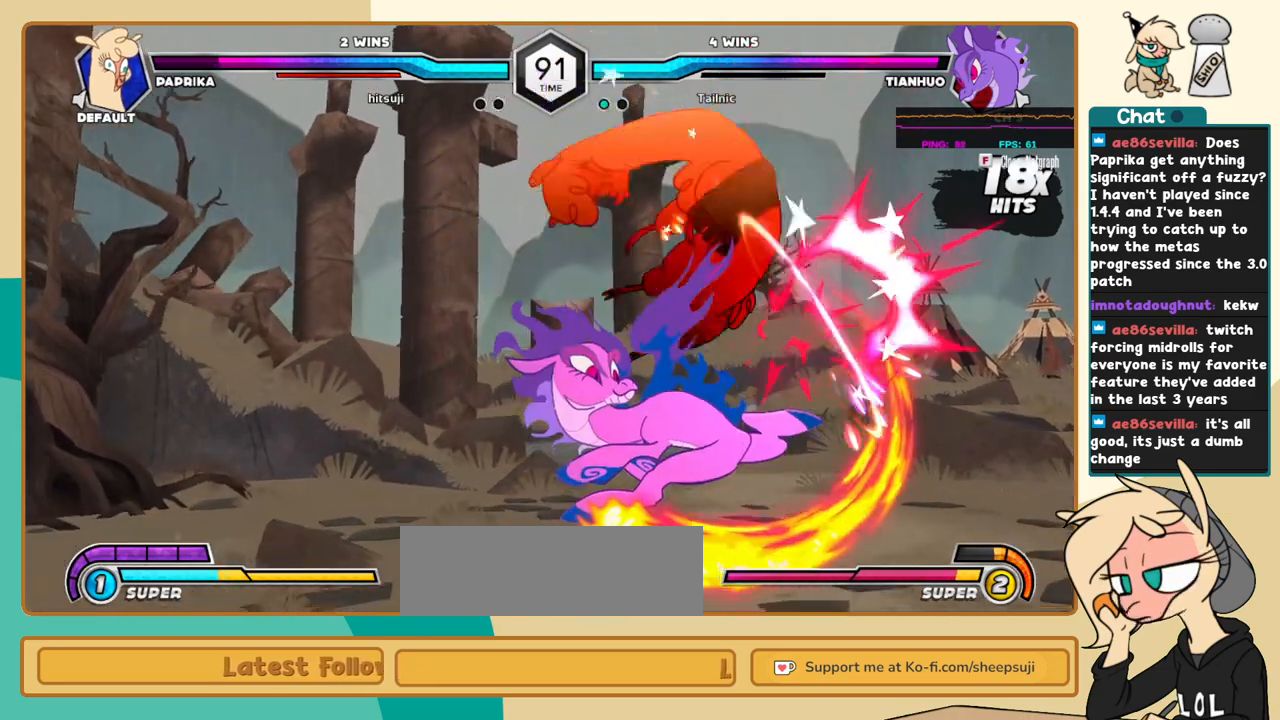
{"keys": ["j"], "events": []}
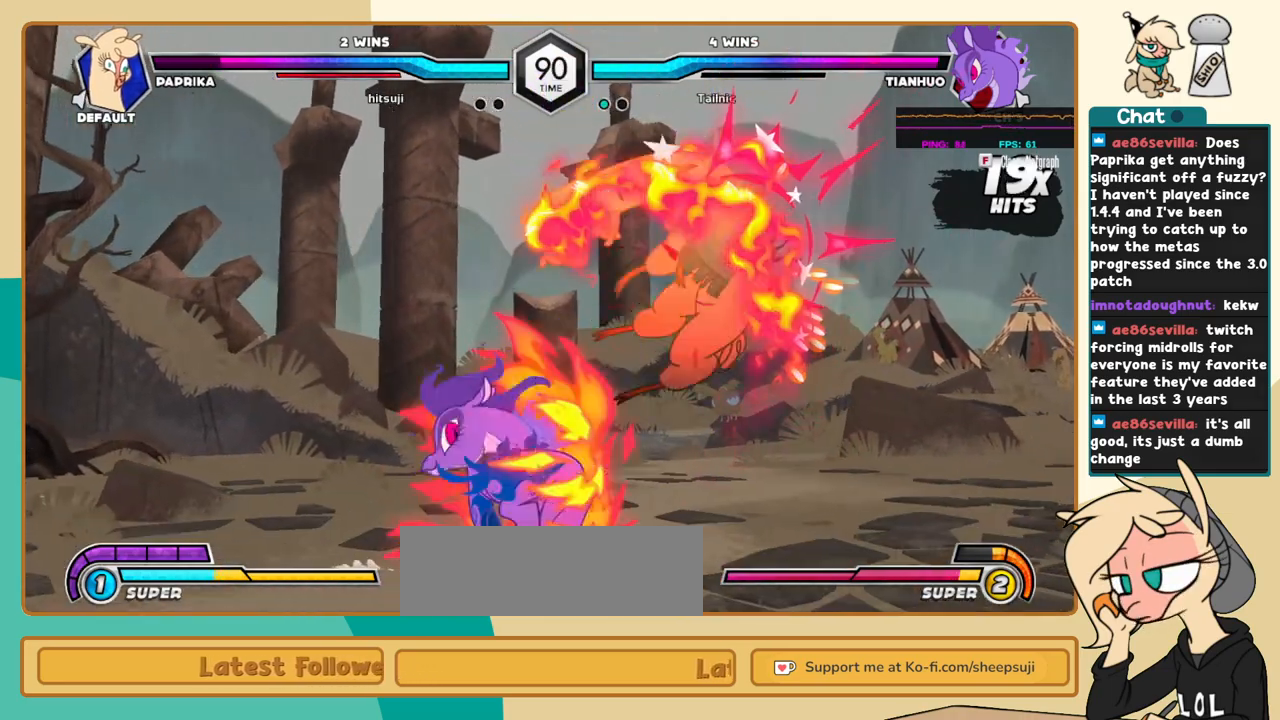
{"keys": ["j"], "events": []}
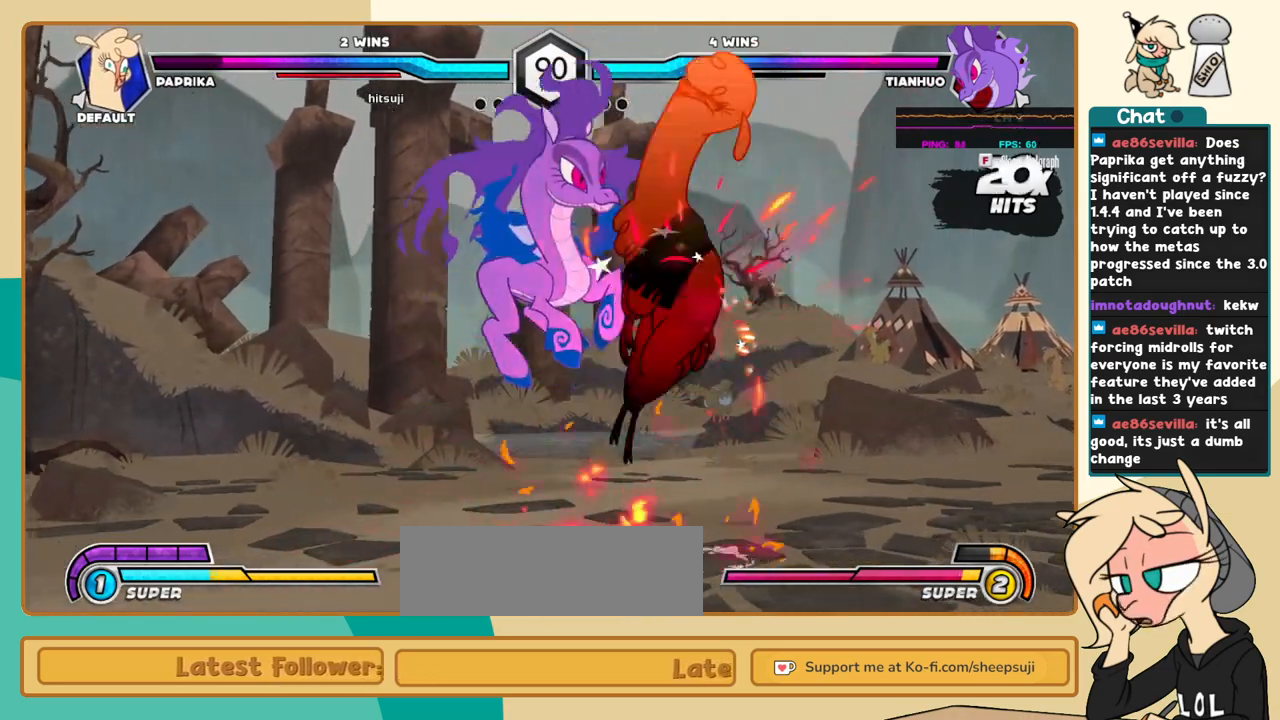
{"keys": ["j"], "events": []}